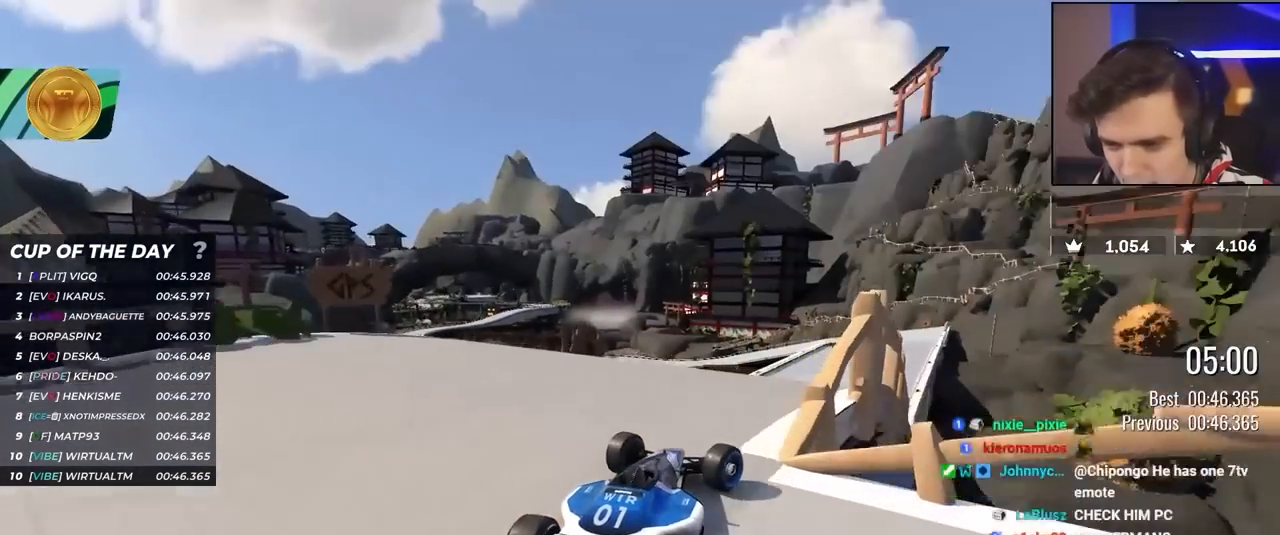
Gameplay with keyboard; each line is a JSON object with the keys held at the frame after it. "events" lists presses ("down") and releases ("up") of "brake", "down", "left", "right" and "up" between this image and that frame as [ms after this image, input, new state], when the widget could be followed in between. No other keys are recorded. Mouse input is not recorded. Key names are as the overlay labels them; some are game actions (e.g. jump) rather than physical keys.
{"keys": ["up"], "events": []}
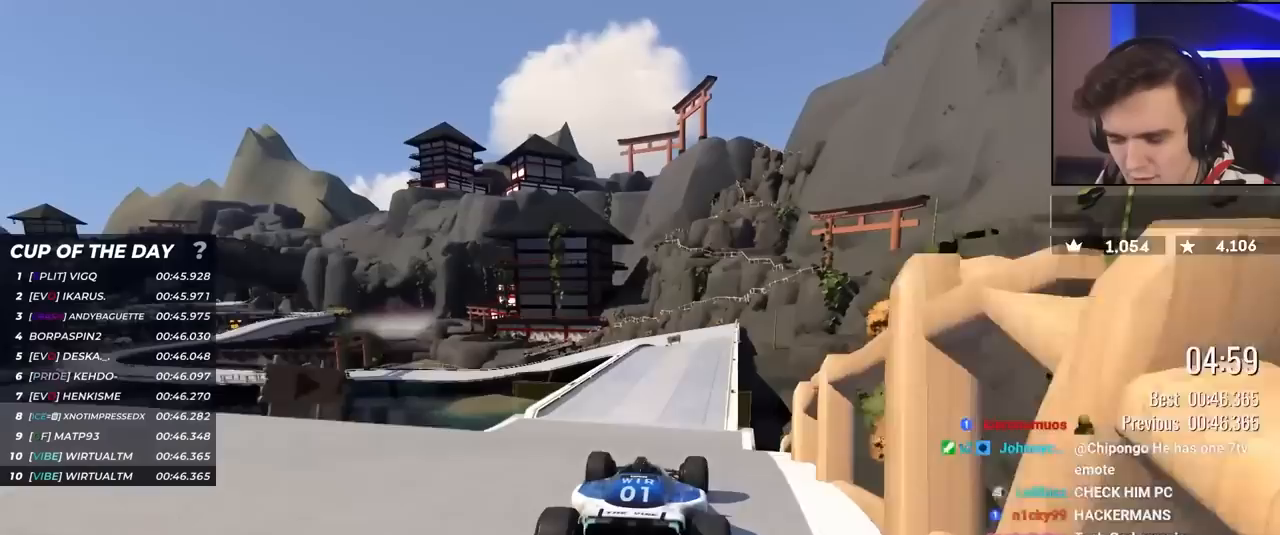
{"keys": ["up"], "events": [[17, "right", "down"], [67, "right", "up"], [217, "left", "down"], [250, "left", "up"]]}
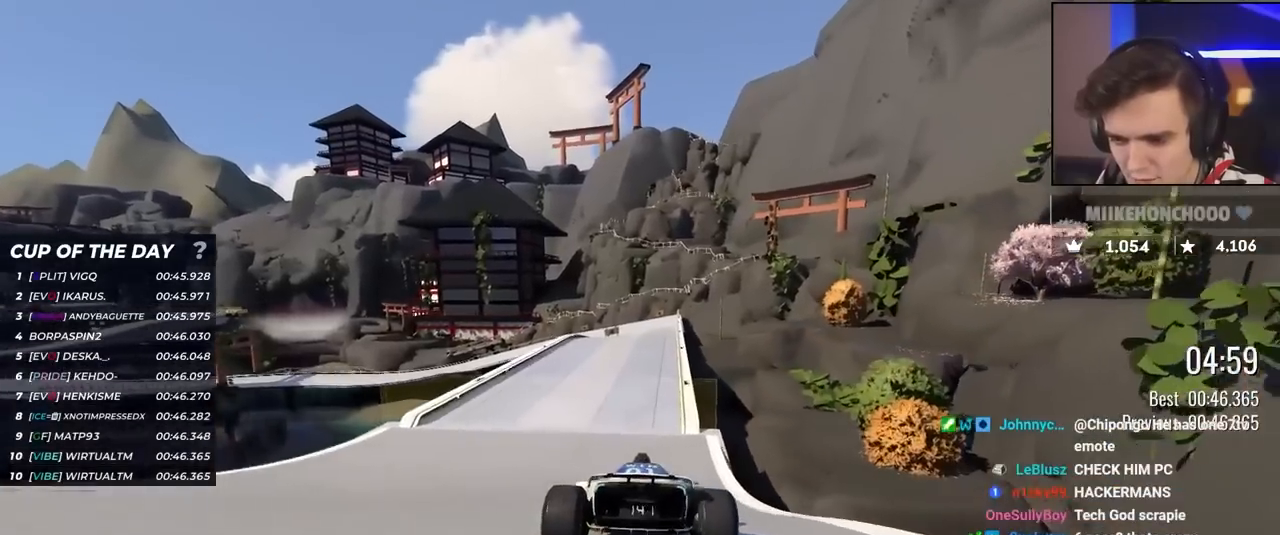
{"keys": ["up"], "events": [[267, "right", "down"], [317, "right", "up"]]}
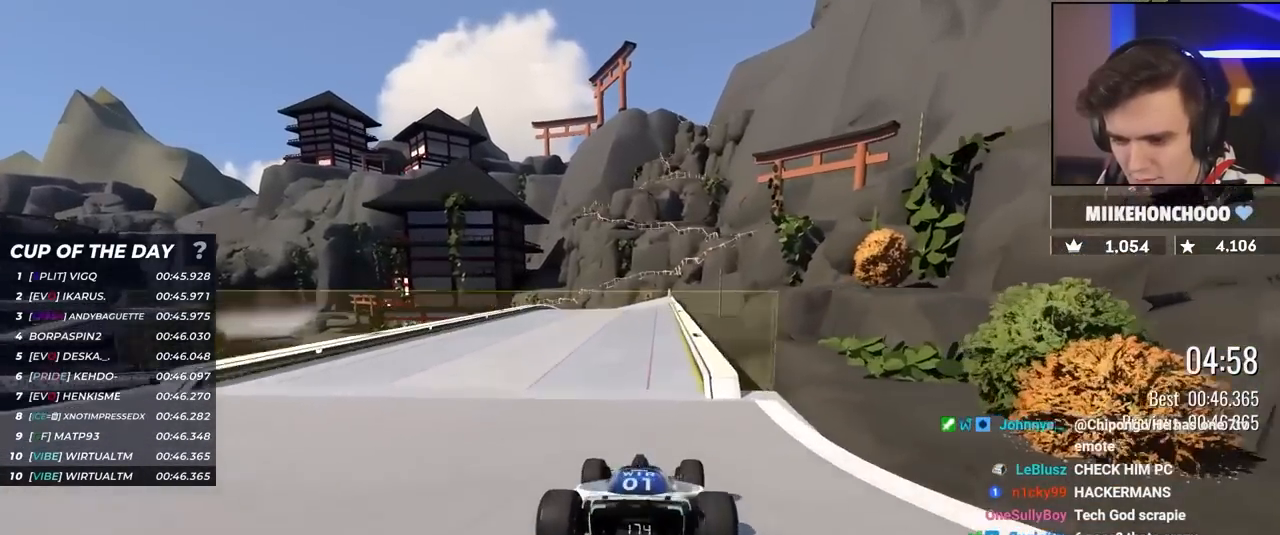
{"keys": ["up"], "events": [[283, "right", "down"], [333, "right", "up"]]}
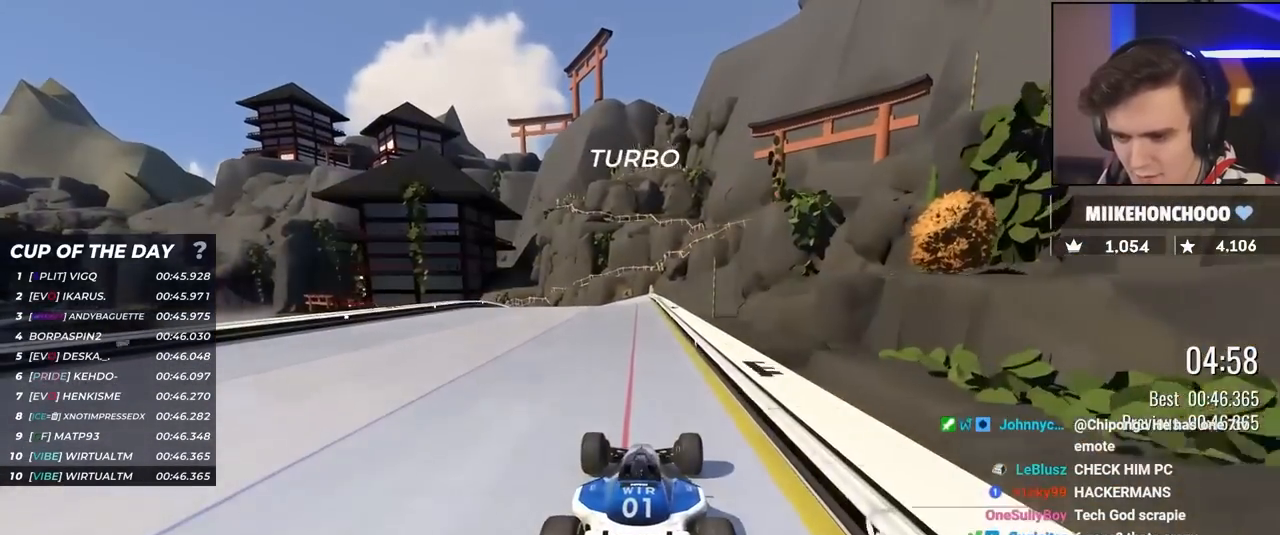
{"keys": ["left", "up"], "events": [[200, "left", "down"]]}
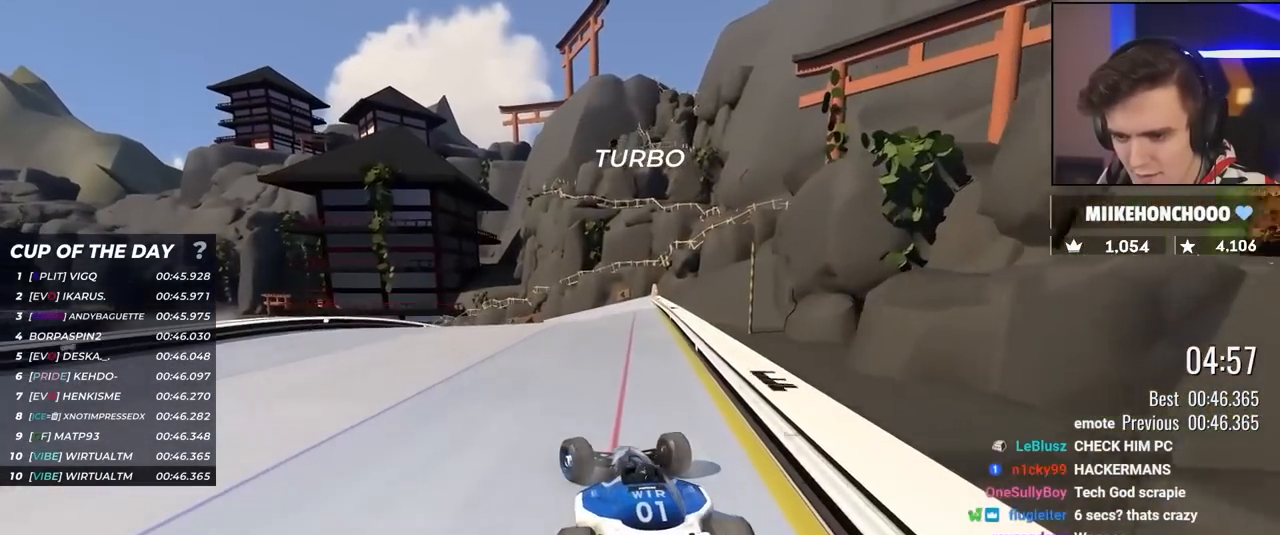
{"keys": ["right", "up"], "events": [[417, "left", "up"], [417, "up", "up"], [467, "right", "down"], [467, "up", "down"]]}
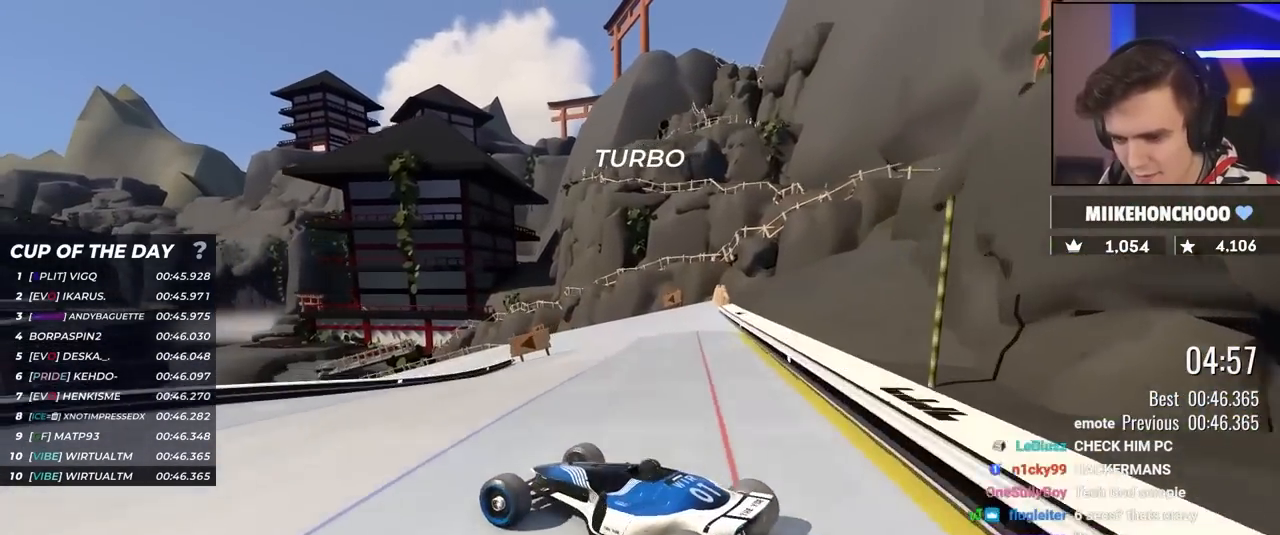
{"keys": ["right", "up"], "events": []}
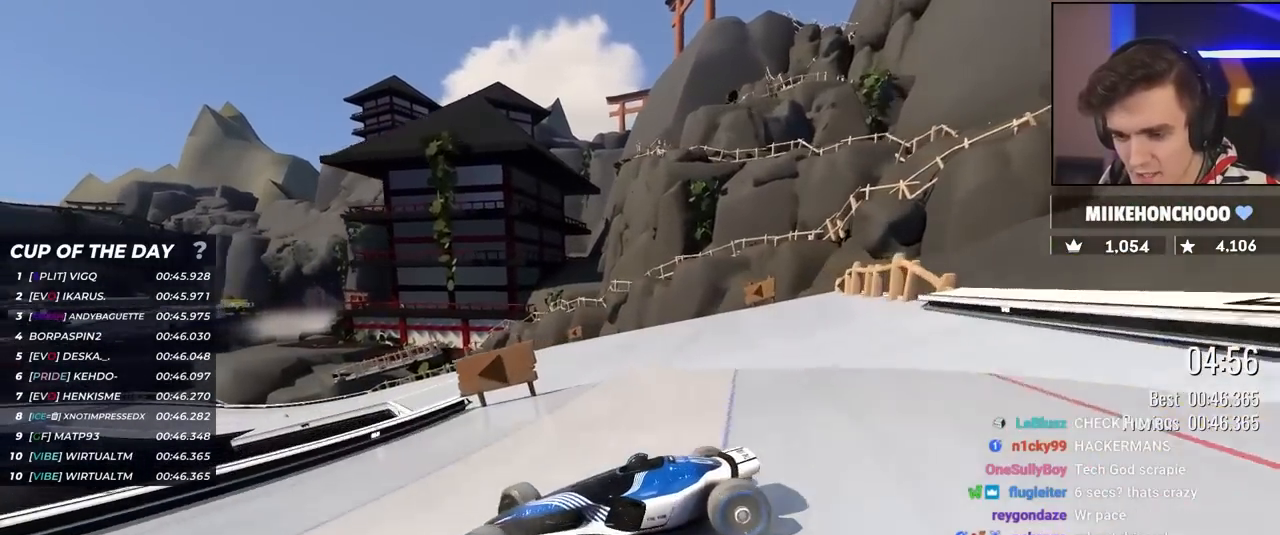
{"keys": ["right", "up"], "events": [[67, "up", "up"], [117, "up", "down"]]}
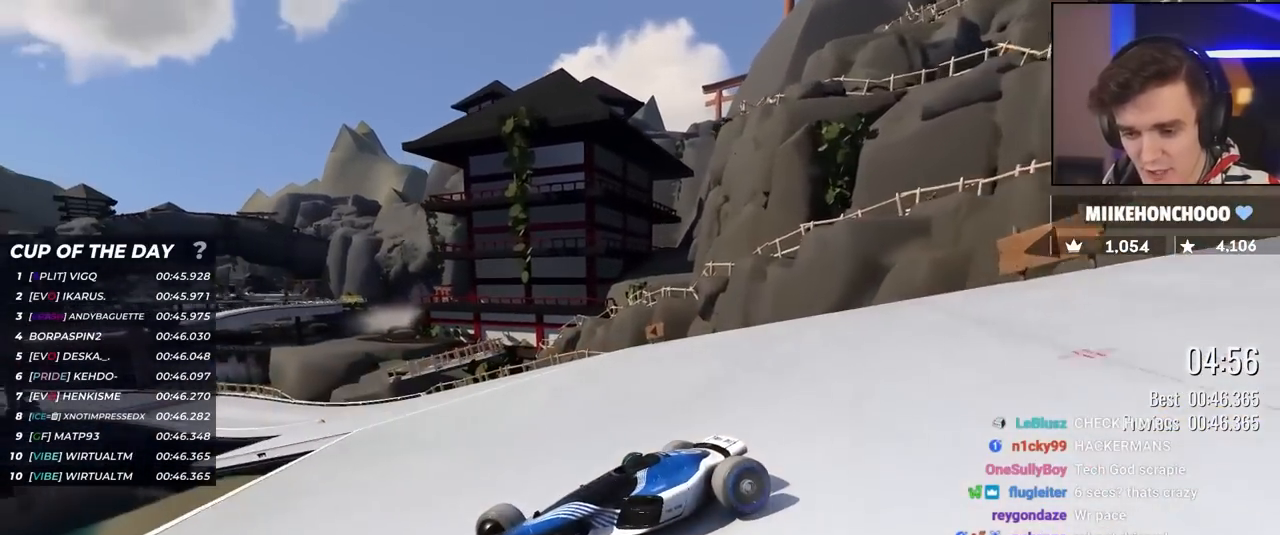
{"keys": ["right", "up"], "events": []}
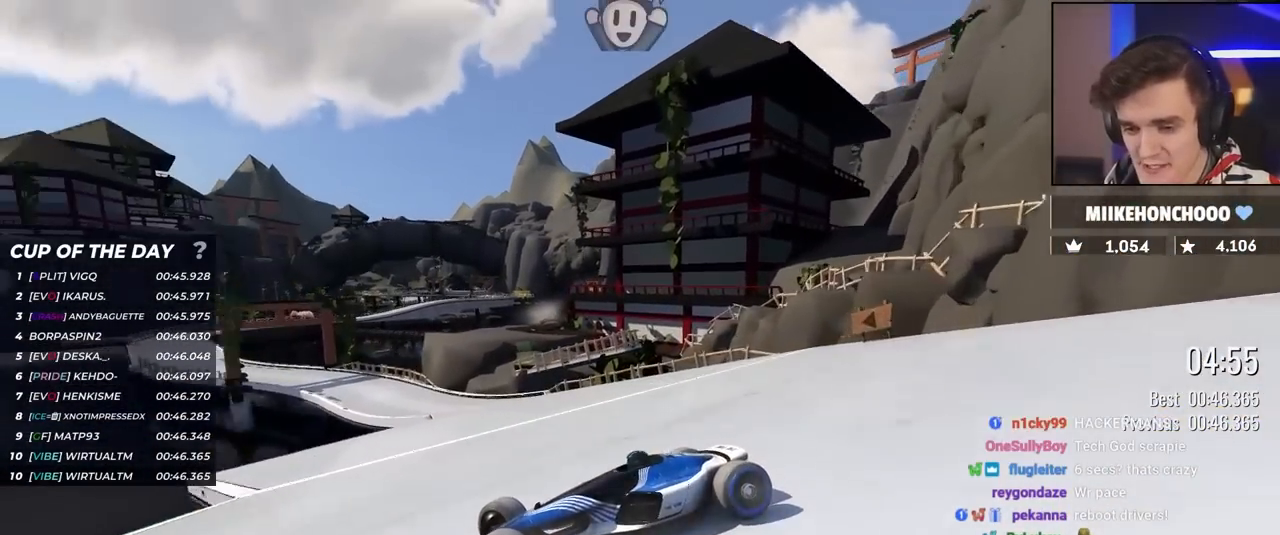
{"keys": ["right", "up"], "events": []}
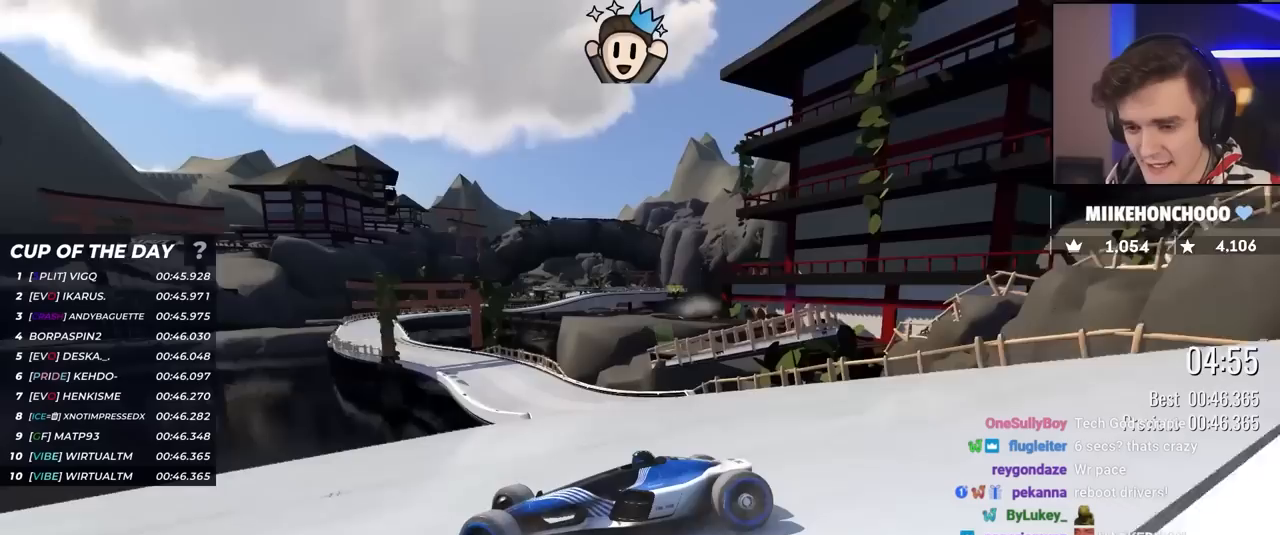
{"keys": ["right", "up"], "events": [[400, "brake", "down"], [483, "brake", "up"]]}
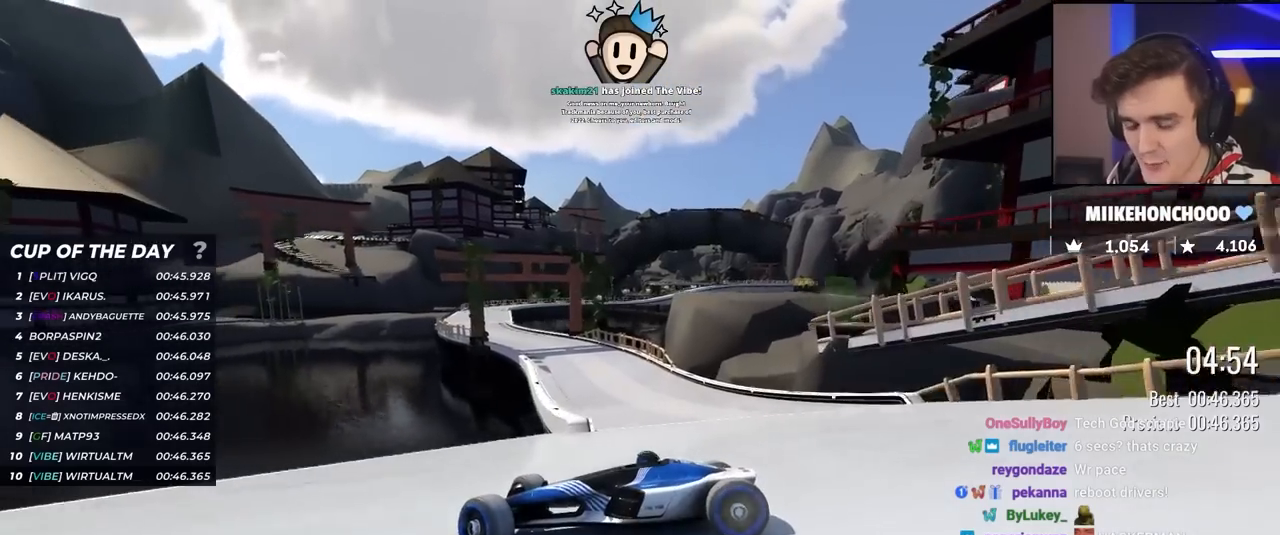
{"keys": ["up"], "events": [[83, "right", "up"]]}
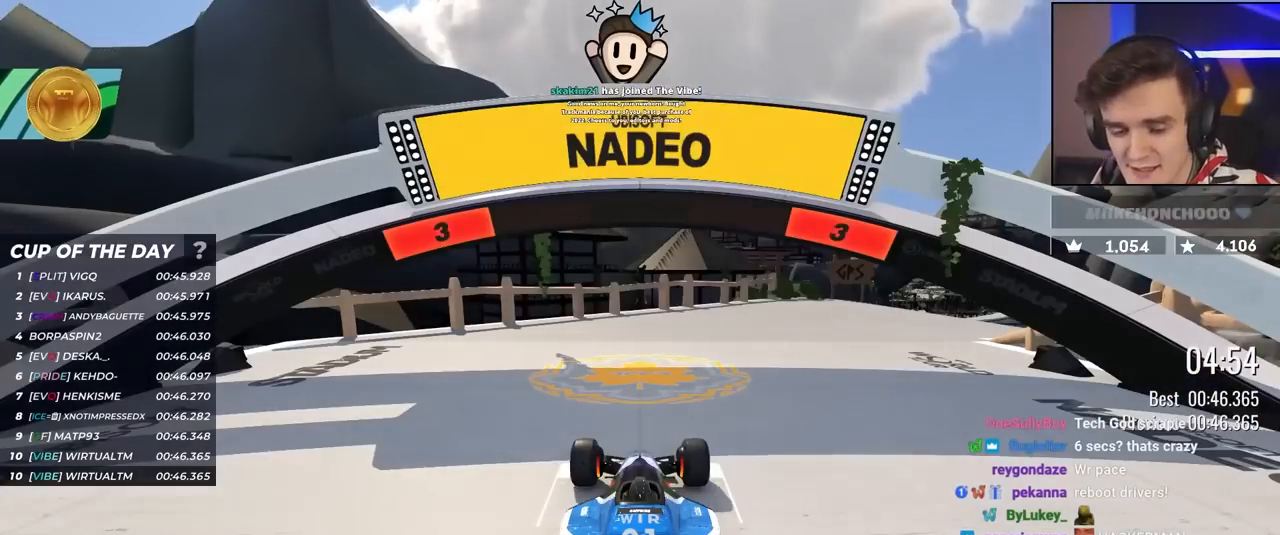
{"keys": ["up"], "events": []}
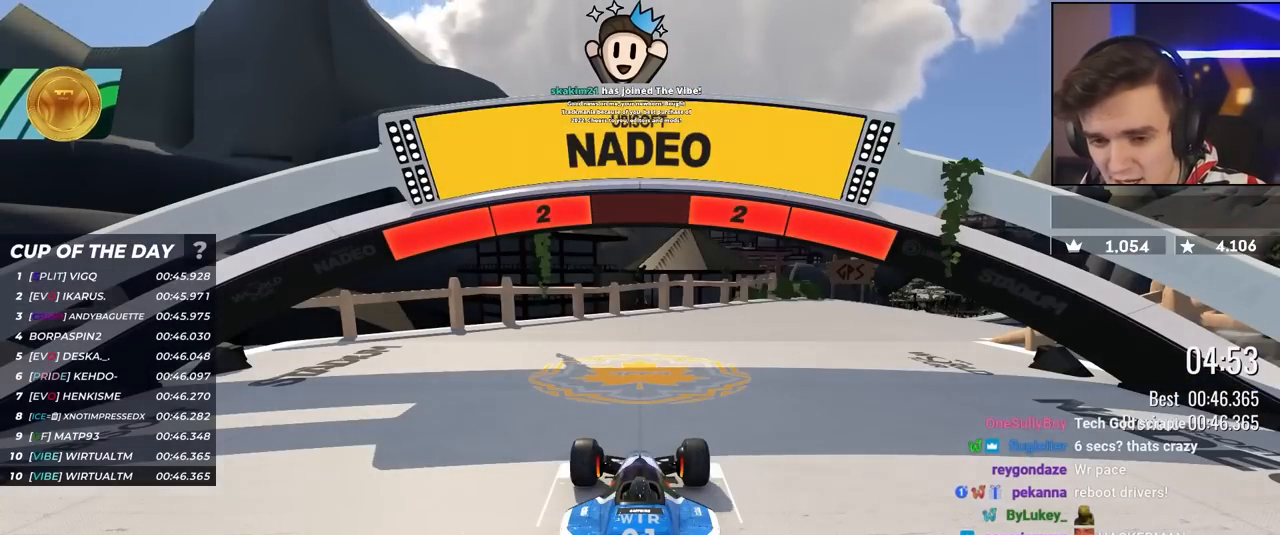
{"keys": ["up"], "events": []}
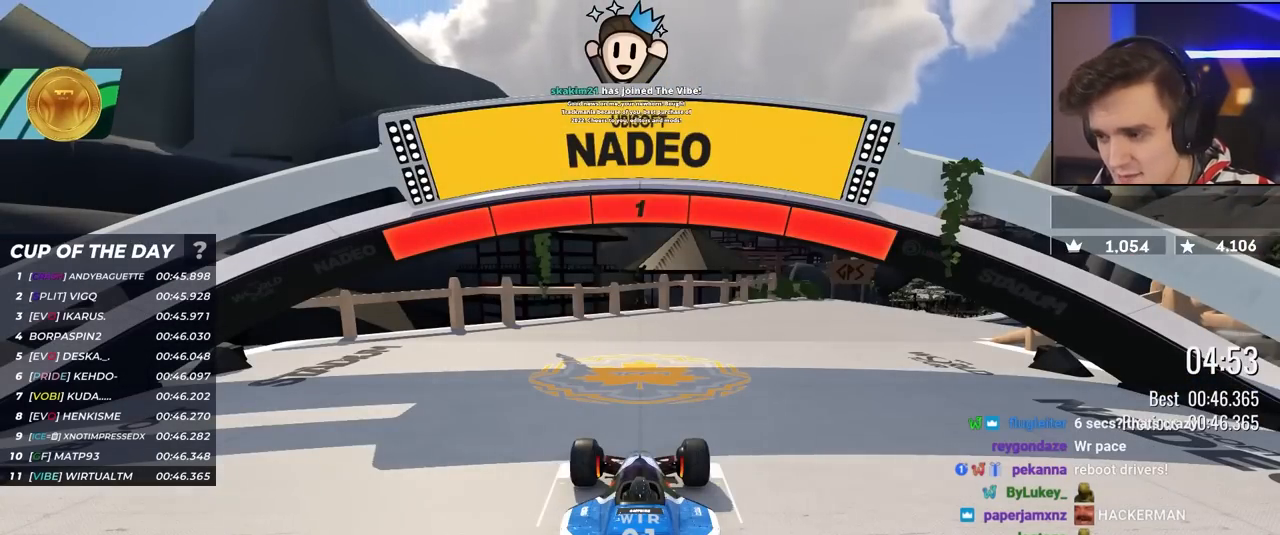
{"keys": ["up"], "events": []}
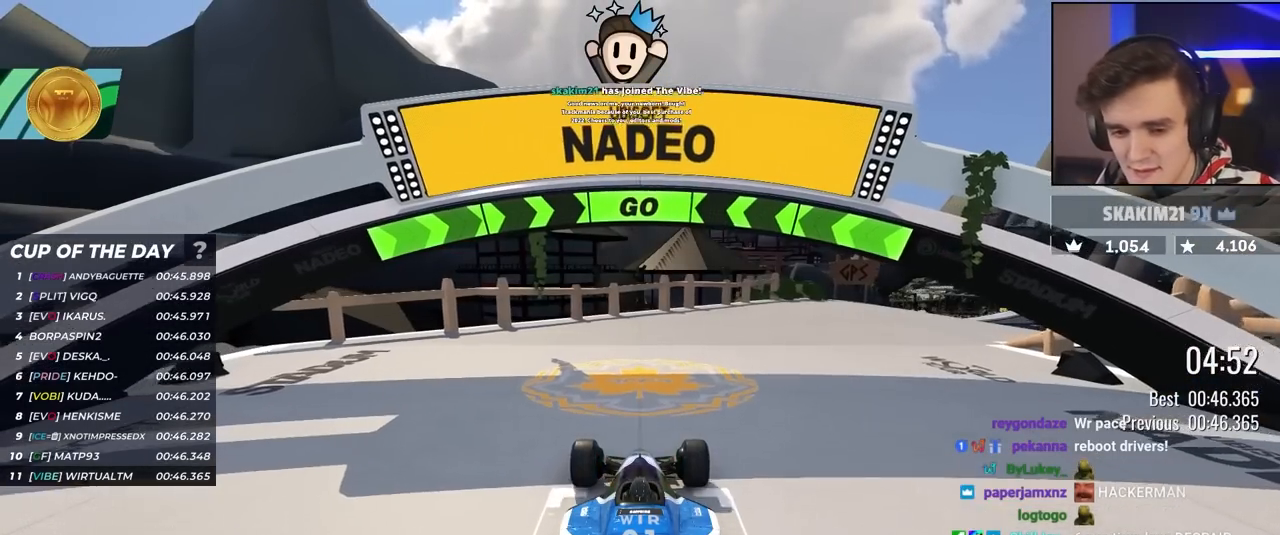
{"keys": ["up"], "events": [[50, "right", "down"], [200, "right", "up"], [283, "right", "down"], [433, "right", "up"]]}
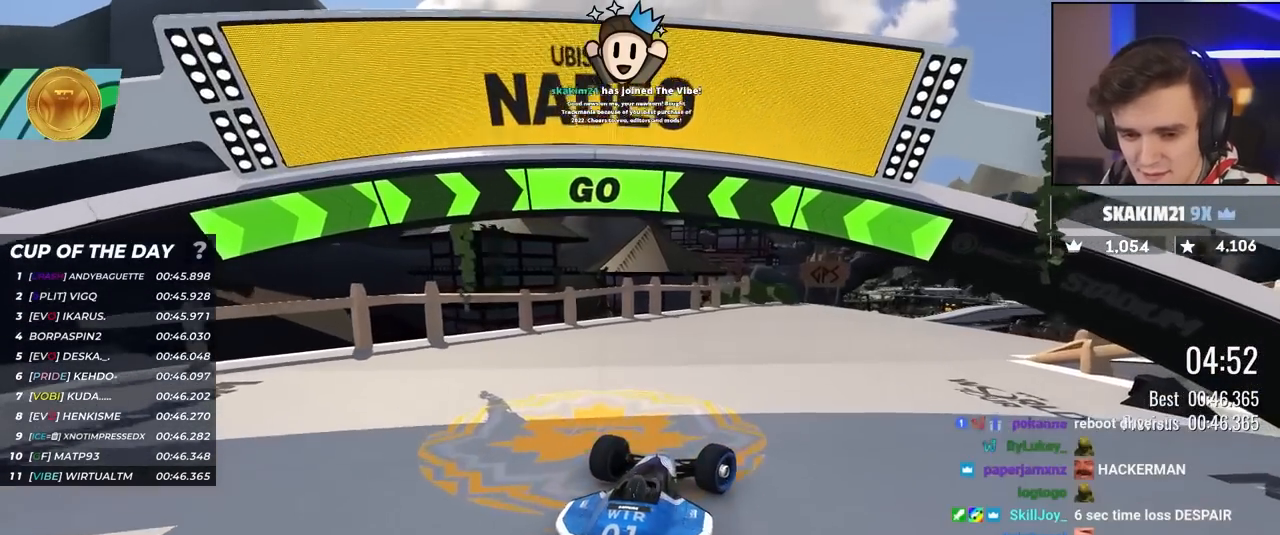
{"keys": ["up"], "events": [[17, "right", "down"], [200, "right", "up"], [250, "right", "down"], [450, "right", "up"]]}
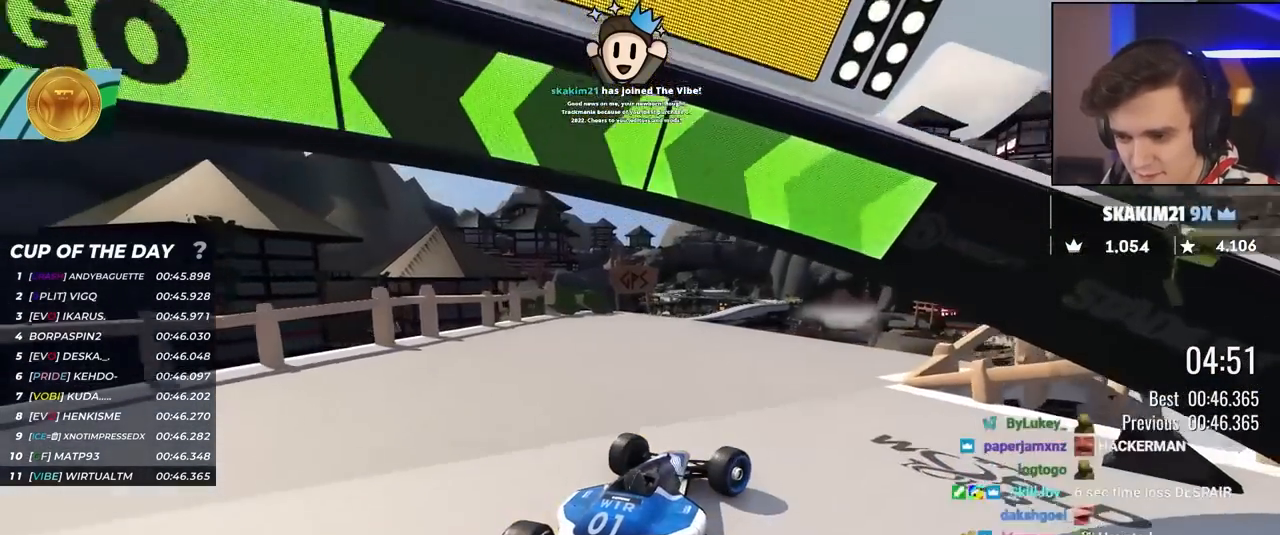
{"keys": ["up"], "events": [[83, "right", "down"], [217, "right", "up"], [267, "right", "down"], [417, "right", "up"]]}
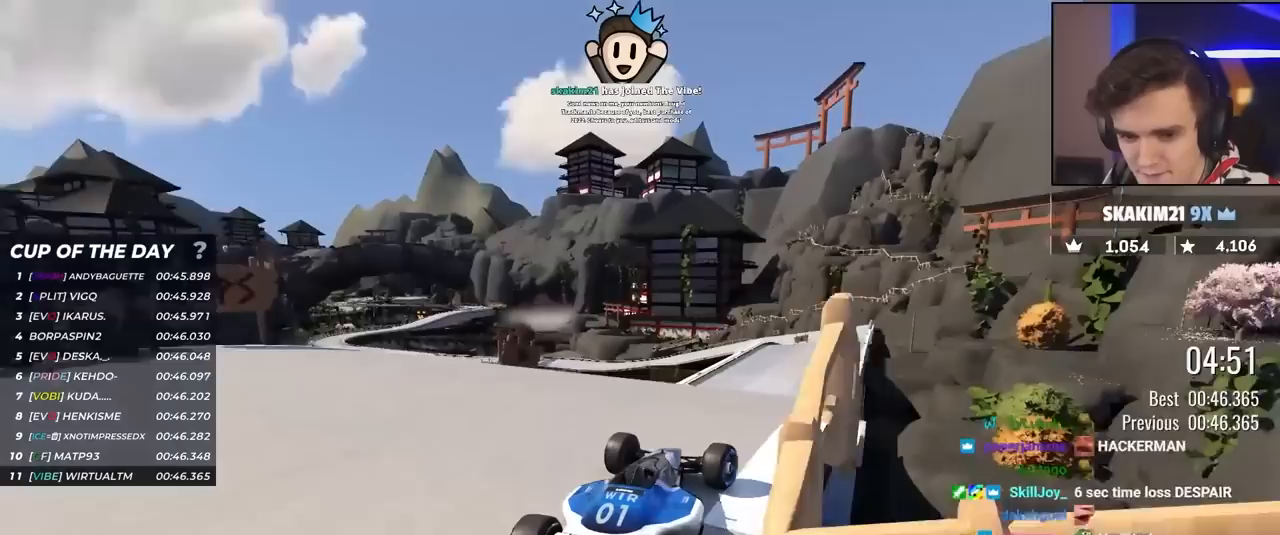
{"keys": ["up"], "events": []}
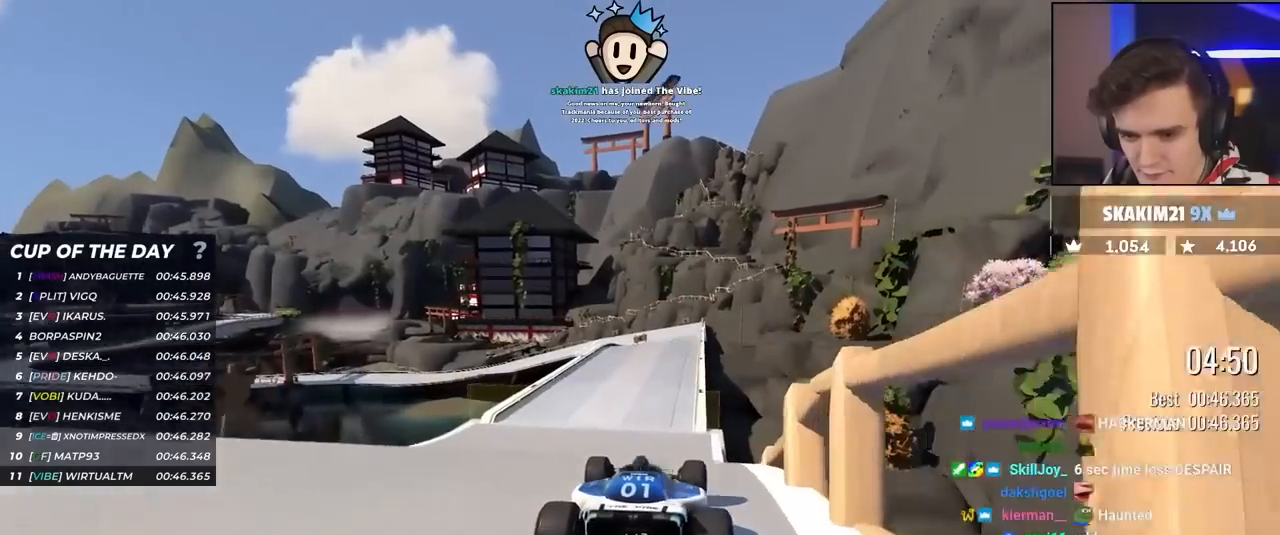
{"keys": ["up"], "events": [[250, "right", "down"], [300, "right", "up"]]}
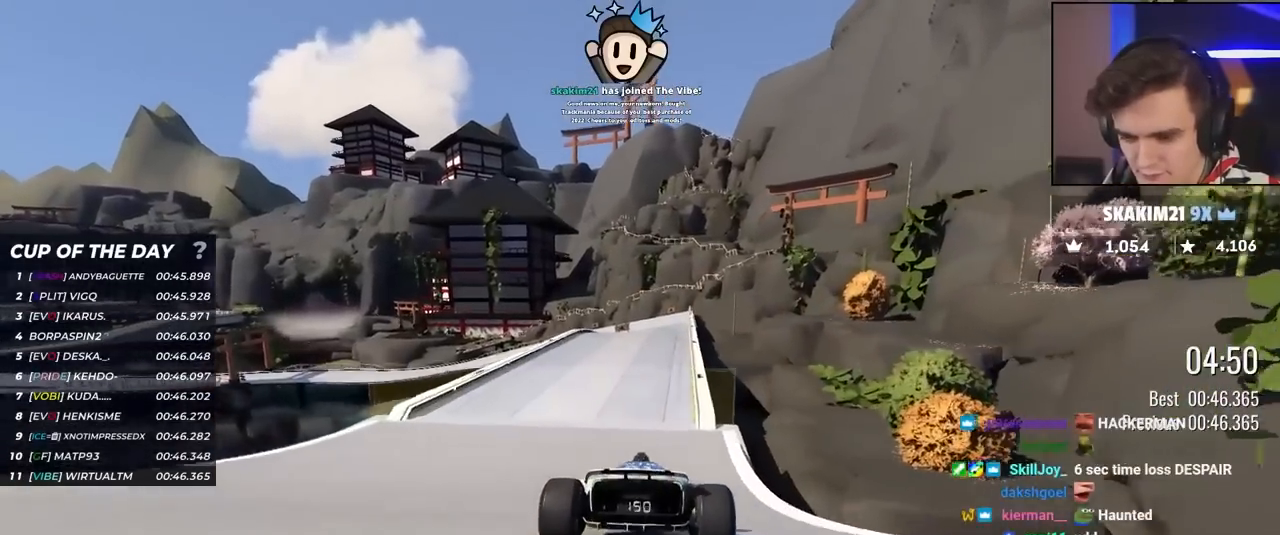
{"keys": ["up"], "events": [[167, "right", "down"], [217, "right", "up"]]}
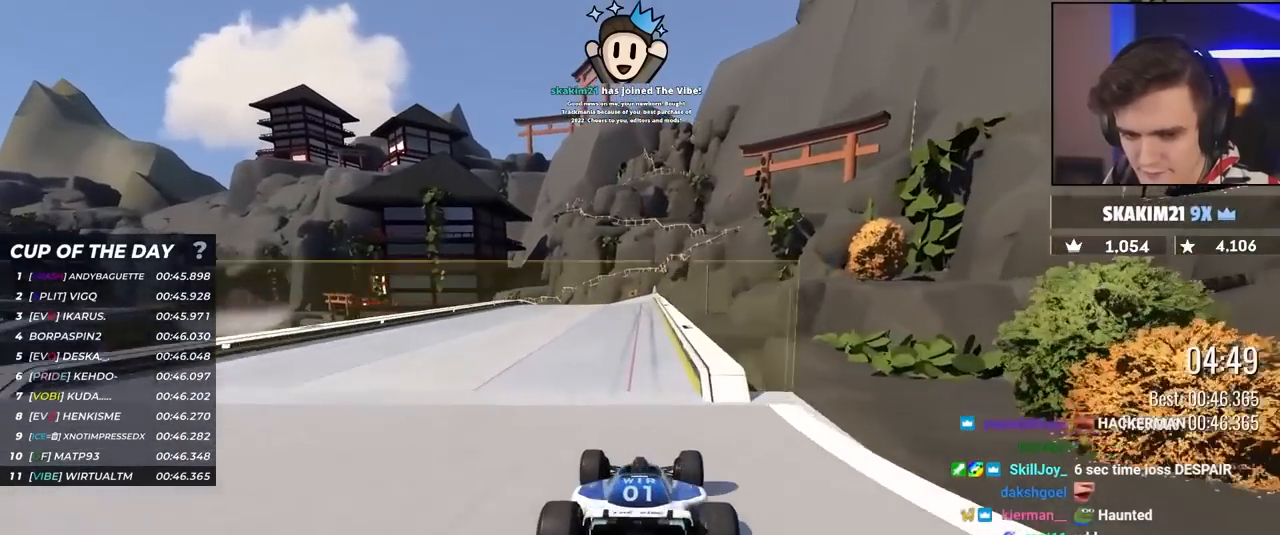
{"keys": ["up"], "events": []}
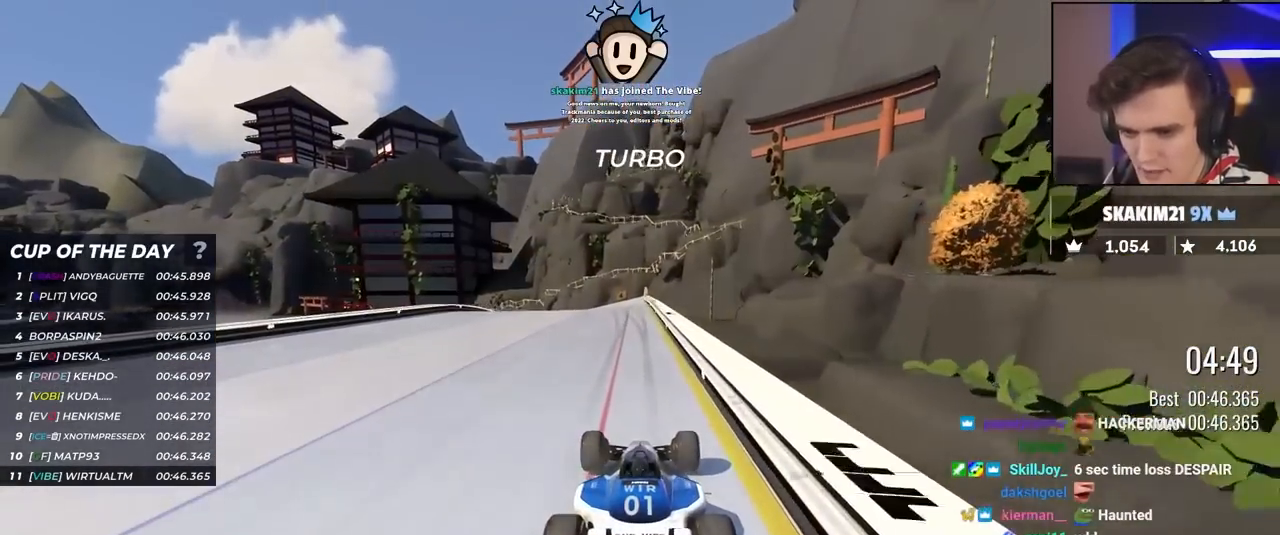
{"keys": ["left", "up"], "events": [[17, "left", "down"], [67, "left", "up"], [217, "left", "down"]]}
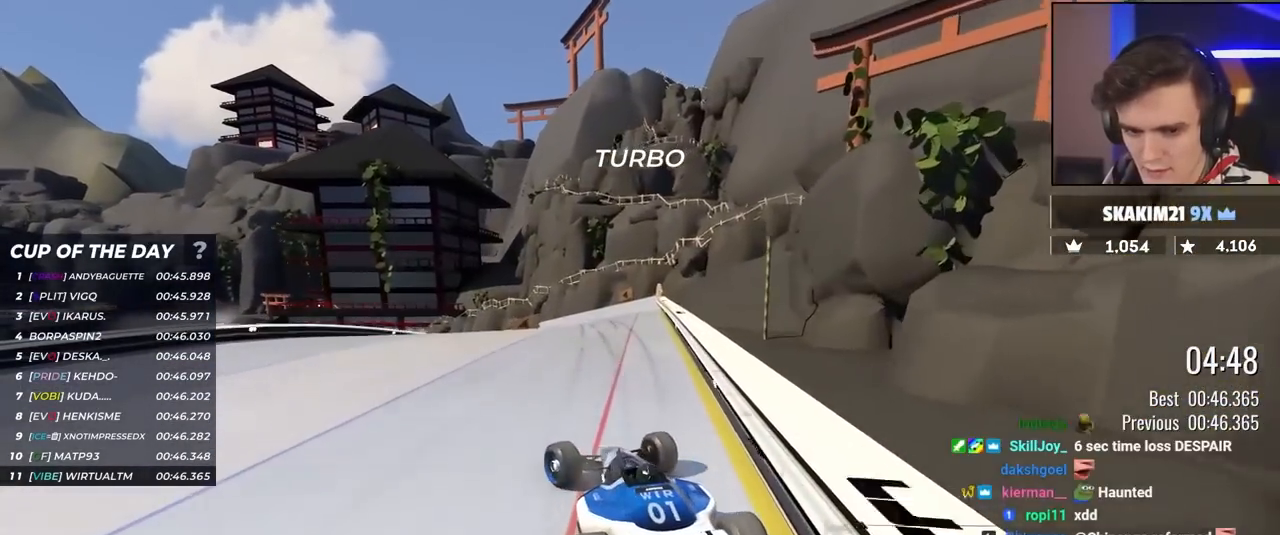
{"keys": ["right", "up"], "events": [[267, "left", "up"], [317, "right", "down"]]}
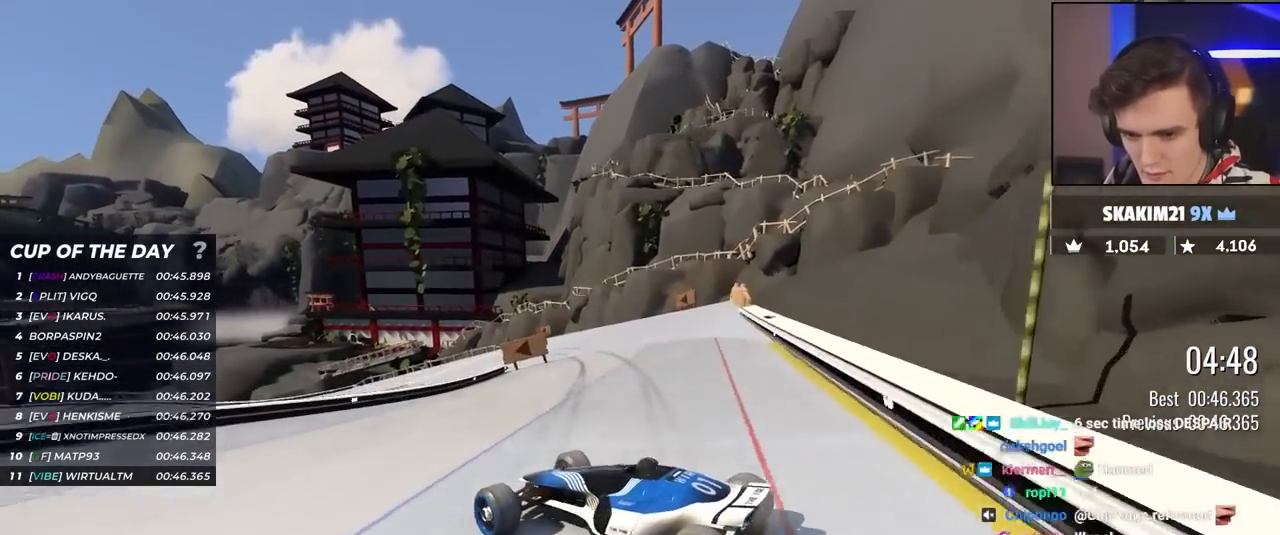
{"keys": ["right", "up"], "events": []}
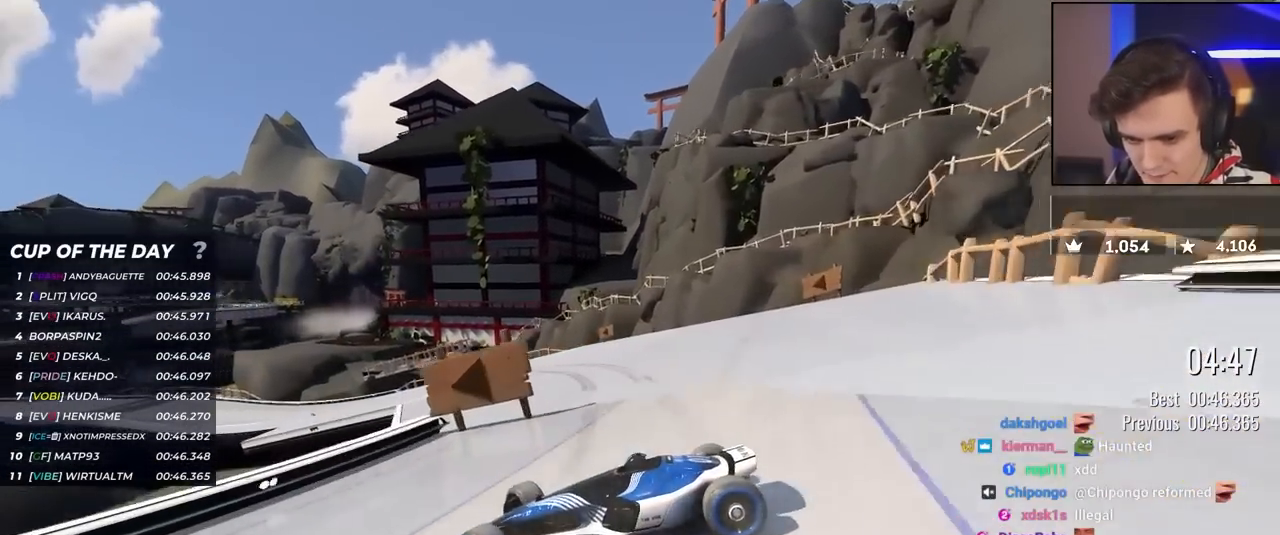
{"keys": ["right", "up"], "events": []}
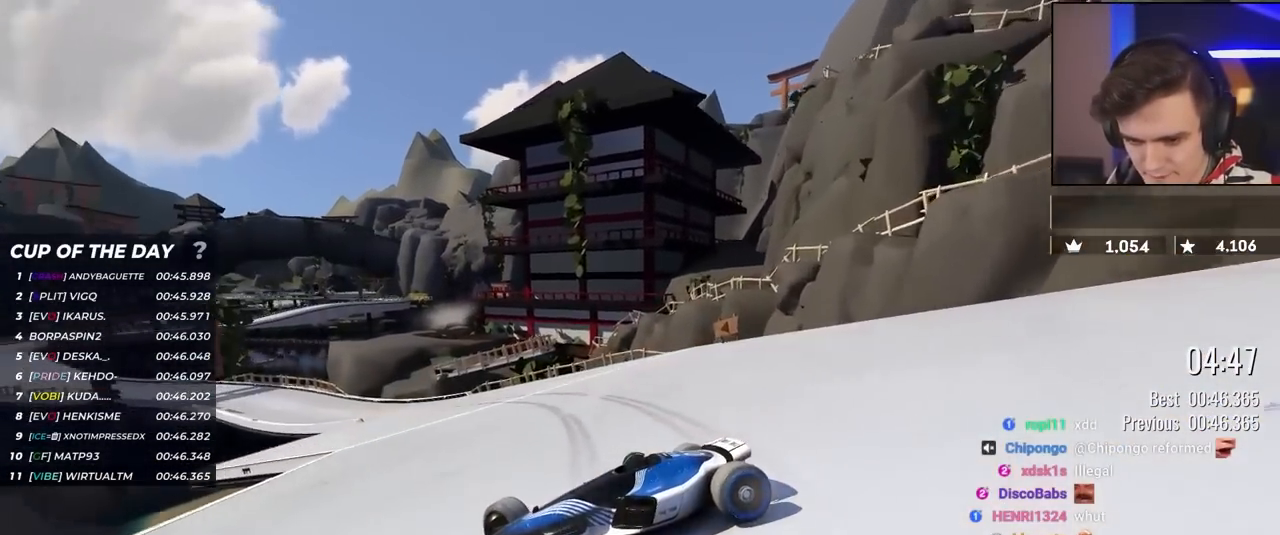
{"keys": ["right", "up"], "events": [[217, "brake", "down"], [267, "brake", "up"]]}
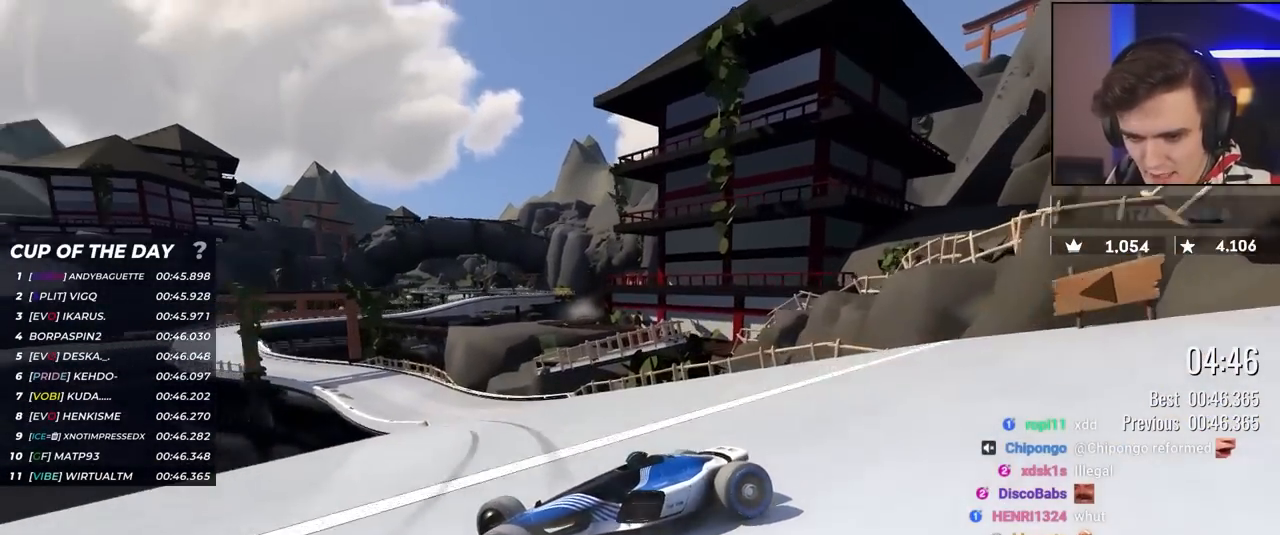
{"keys": ["right", "up"], "events": []}
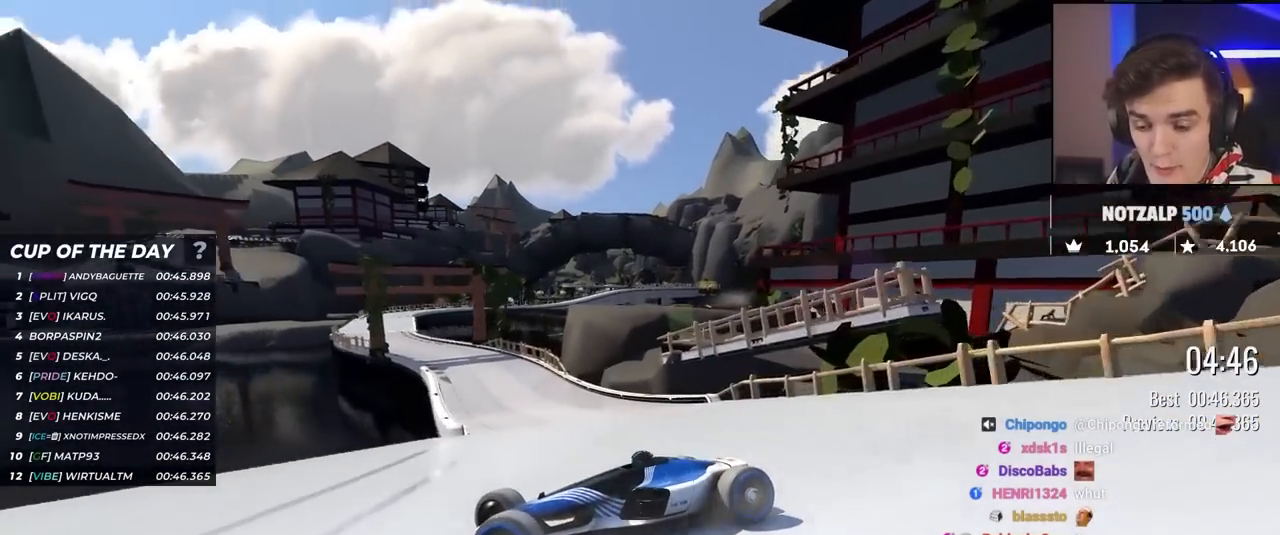
{"keys": ["right", "up"], "events": []}
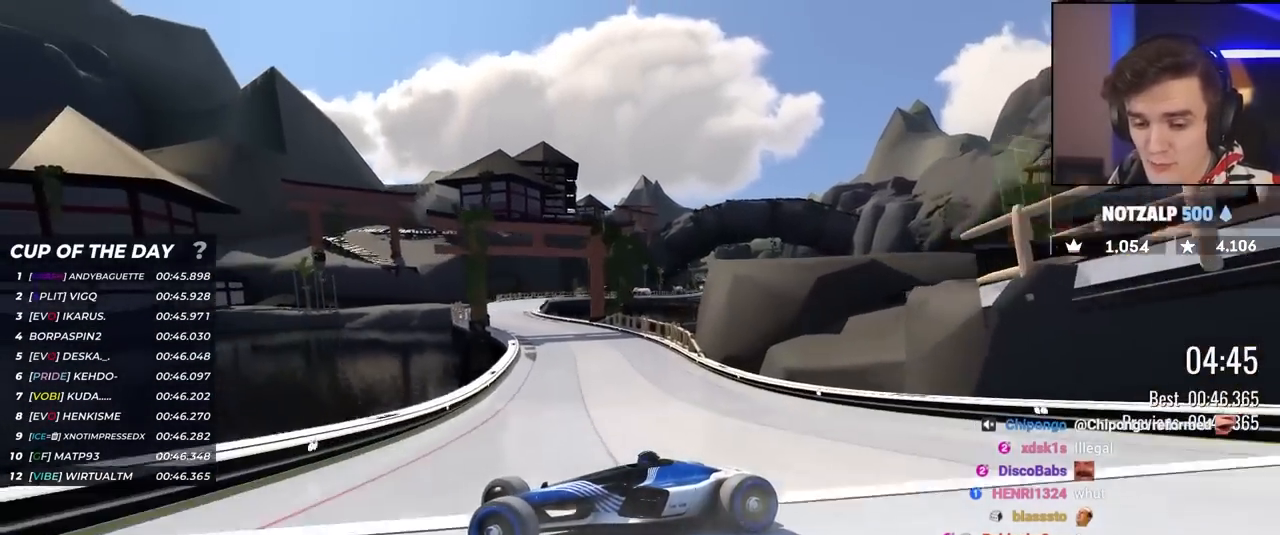
{"keys": ["right", "up"], "events": [[217, "up", "up"], [267, "up", "down"]]}